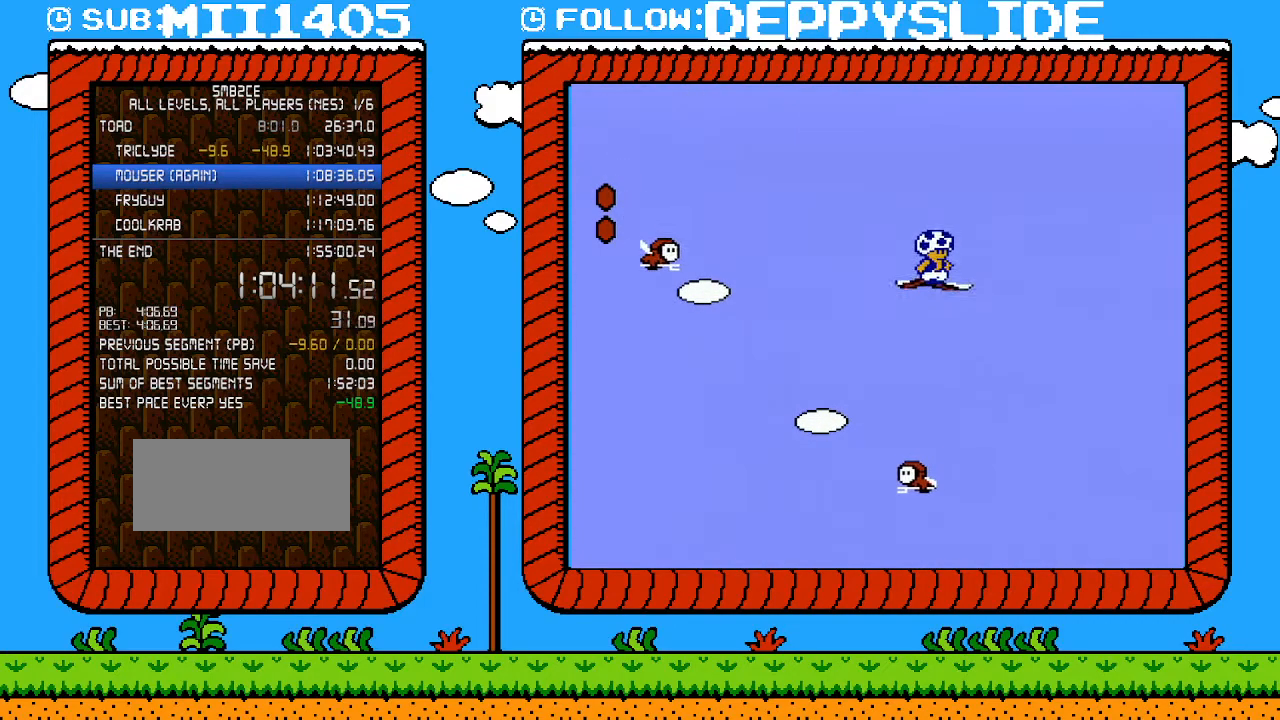
Gameplay with a controller (Nintendo layout); each line is a JSON object with the inputs held at the frame after it. "events" lists button and stick changes between this image and that frame as [ms after this image, input, new state], when the widget could be followed in between. Not read: L3 R3.
{"buttons": ["DPAD_UP"], "events": []}
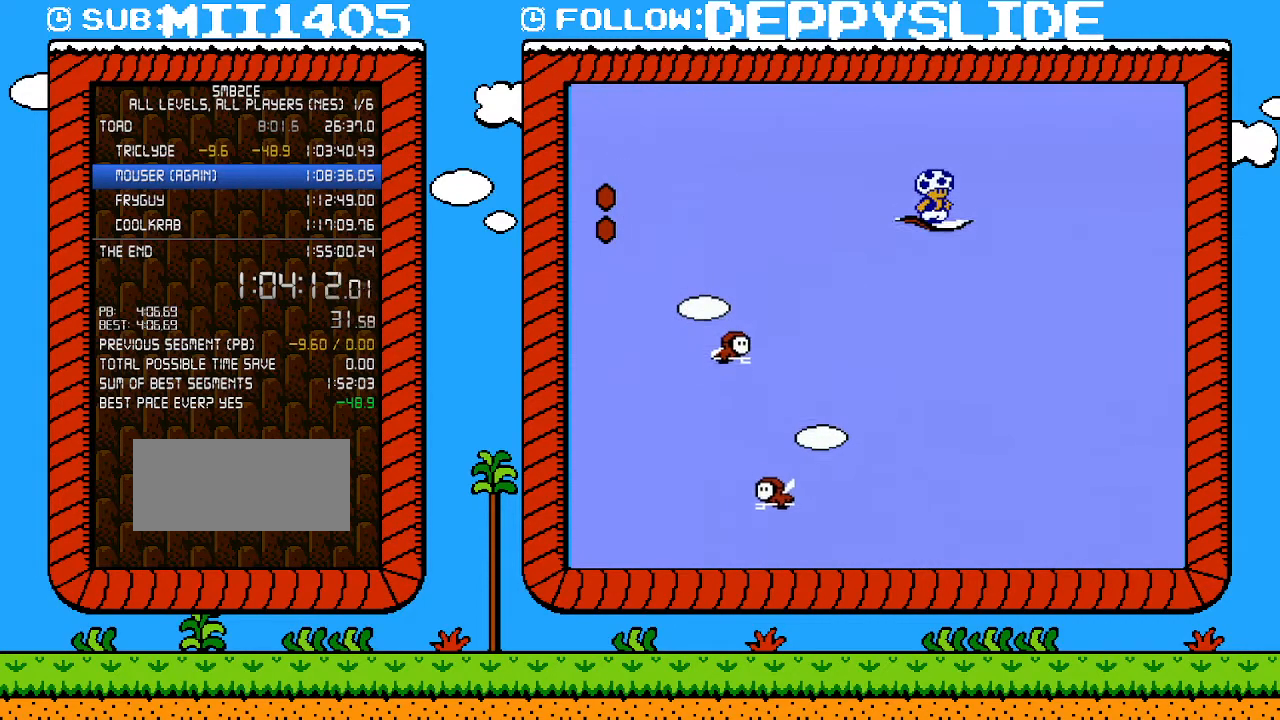
{"buttons": ["DPAD_UP"], "events": []}
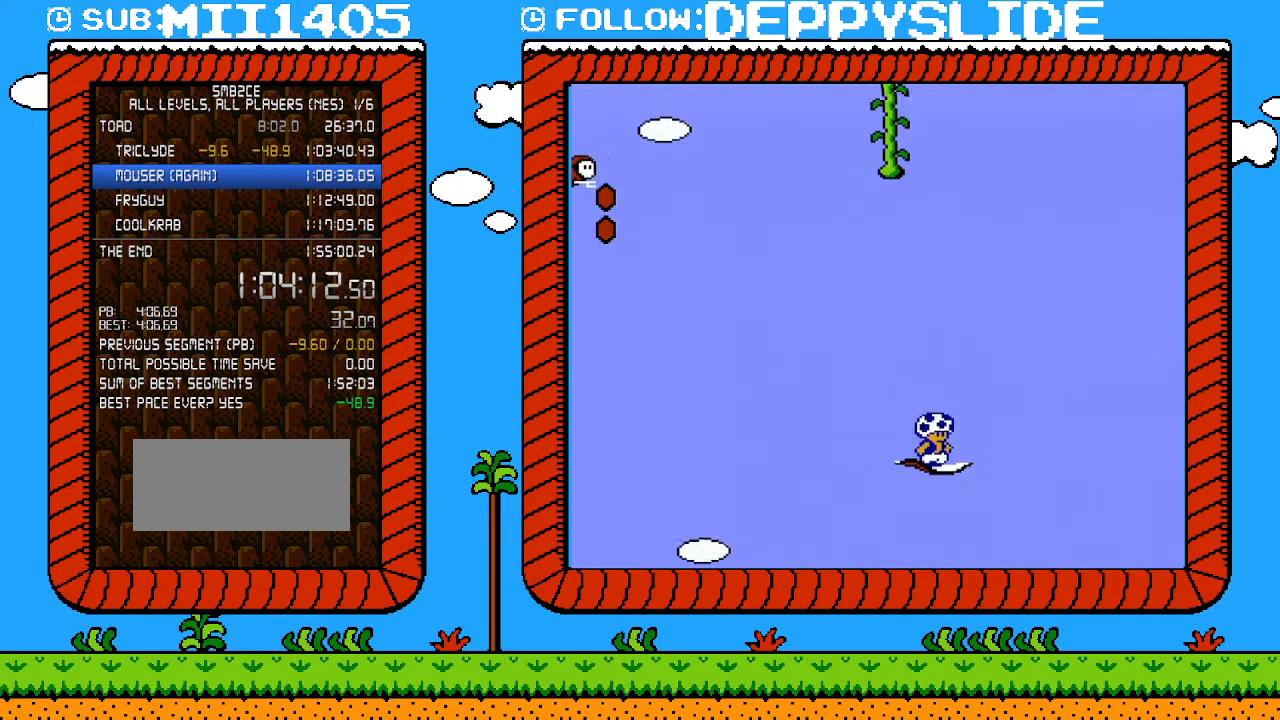
{"buttons": ["DPAD_UP"], "events": []}
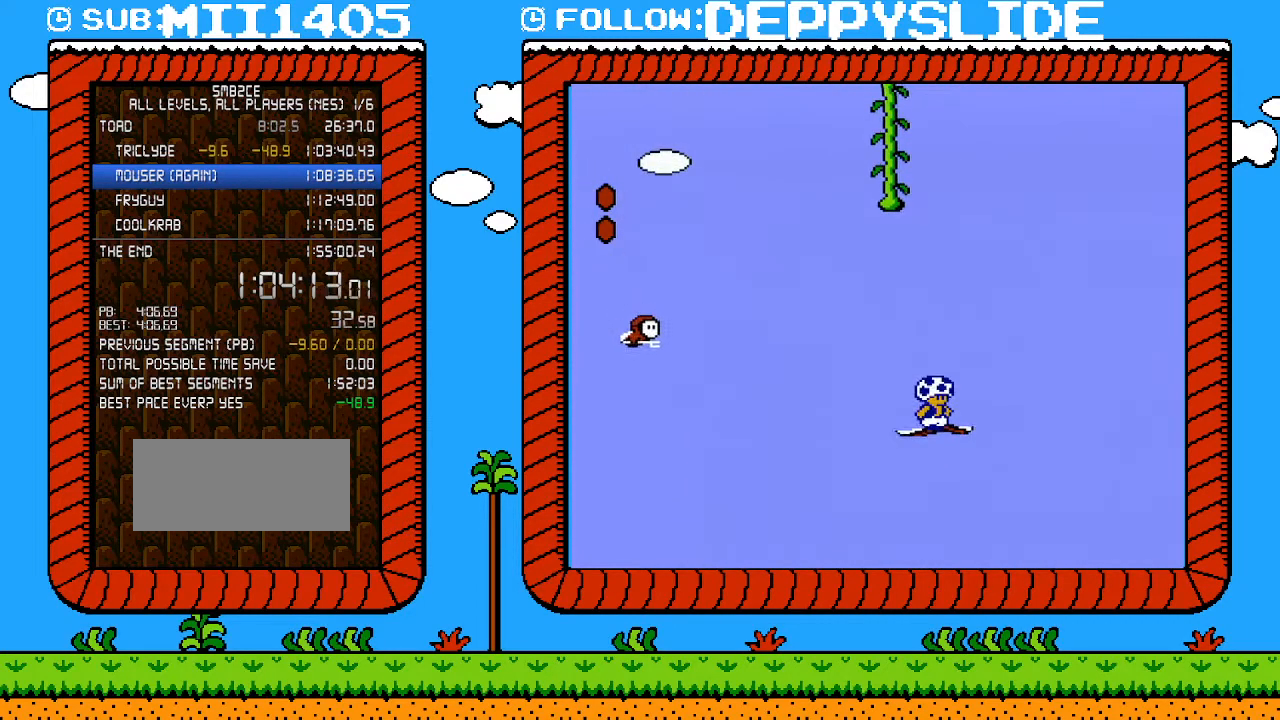
{"buttons": ["DPAD_UP"], "events": []}
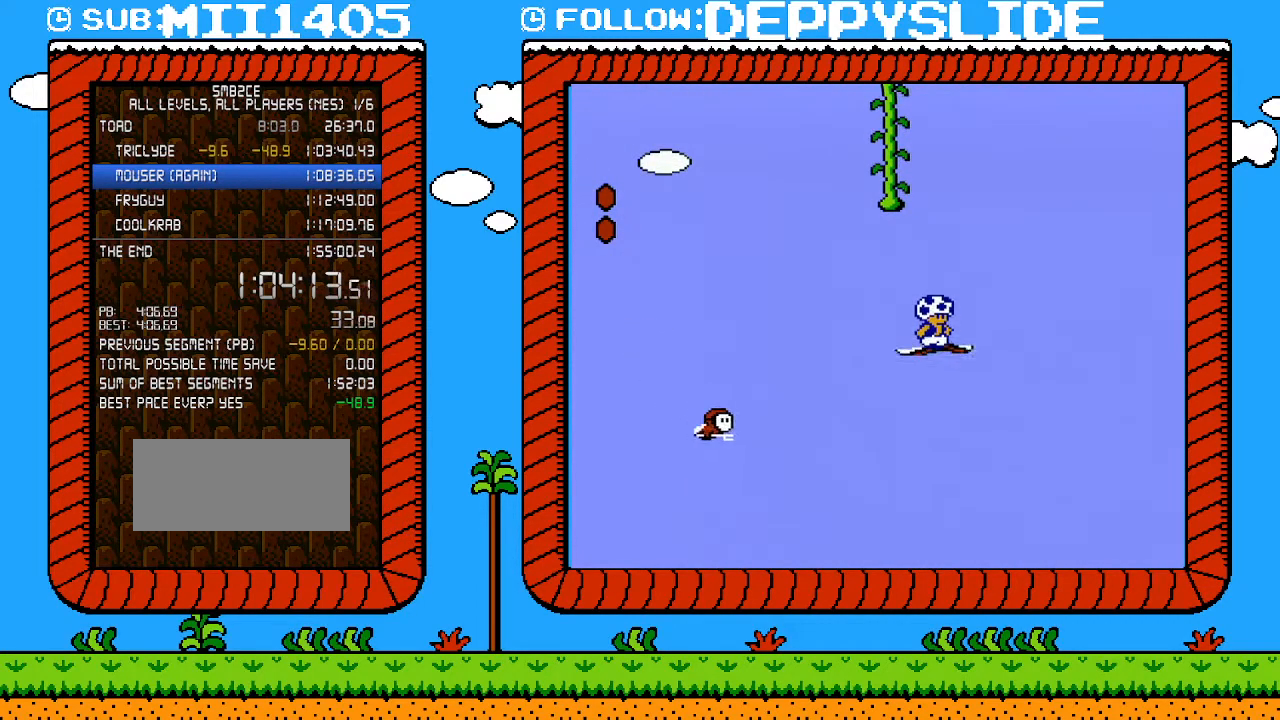
{"buttons": ["DPAD_UP"], "events": []}
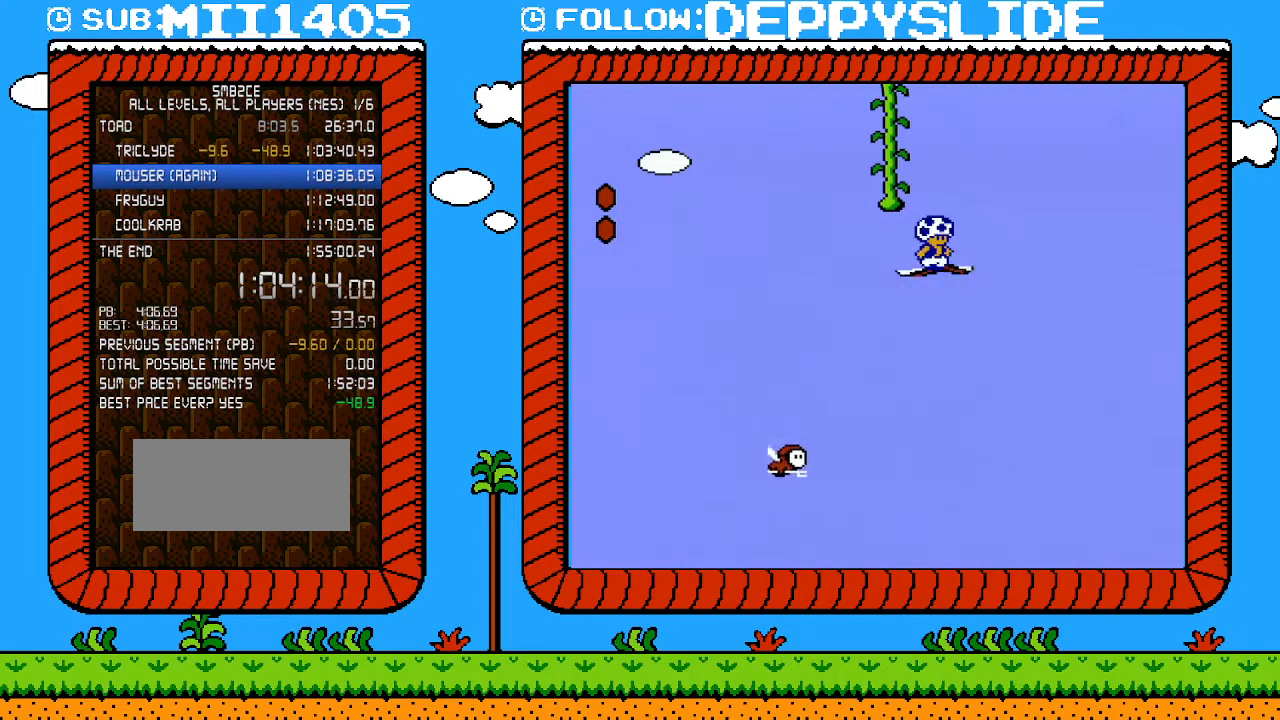
{"buttons": ["DPAD_UP"], "events": []}
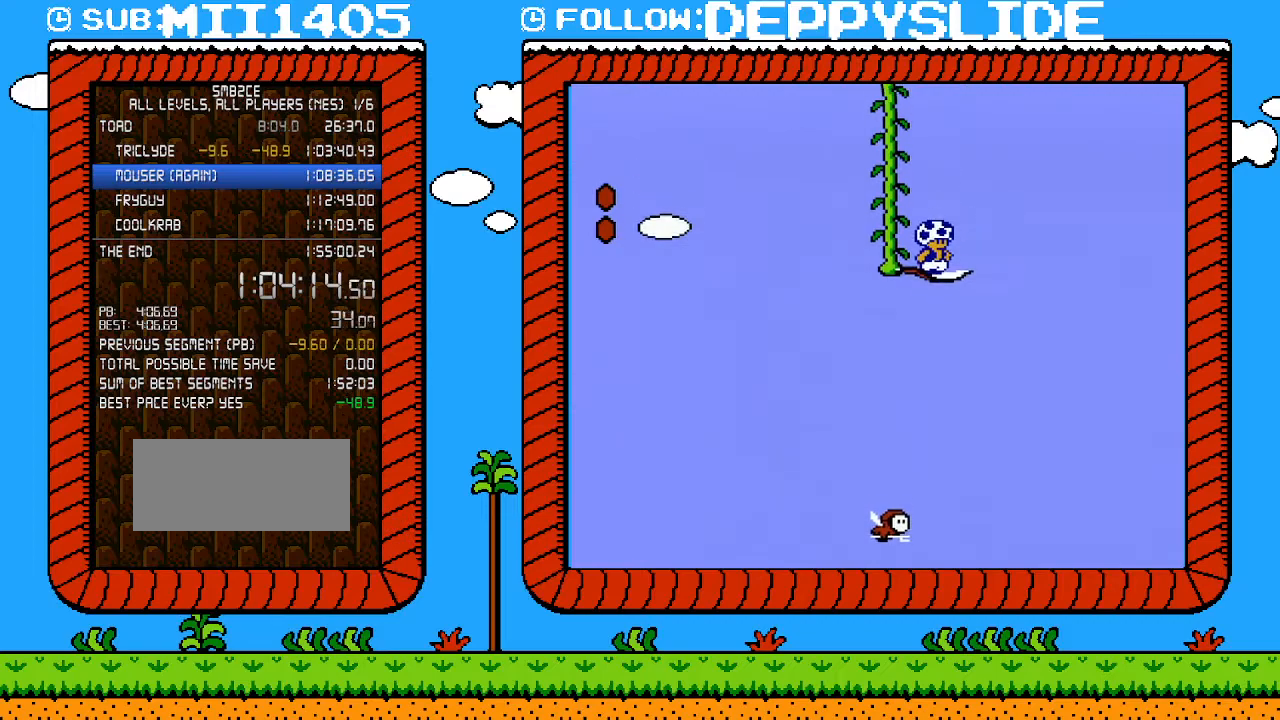
{"buttons": ["B", "DPAD_UP"], "events": [[400, "B", "down"]]}
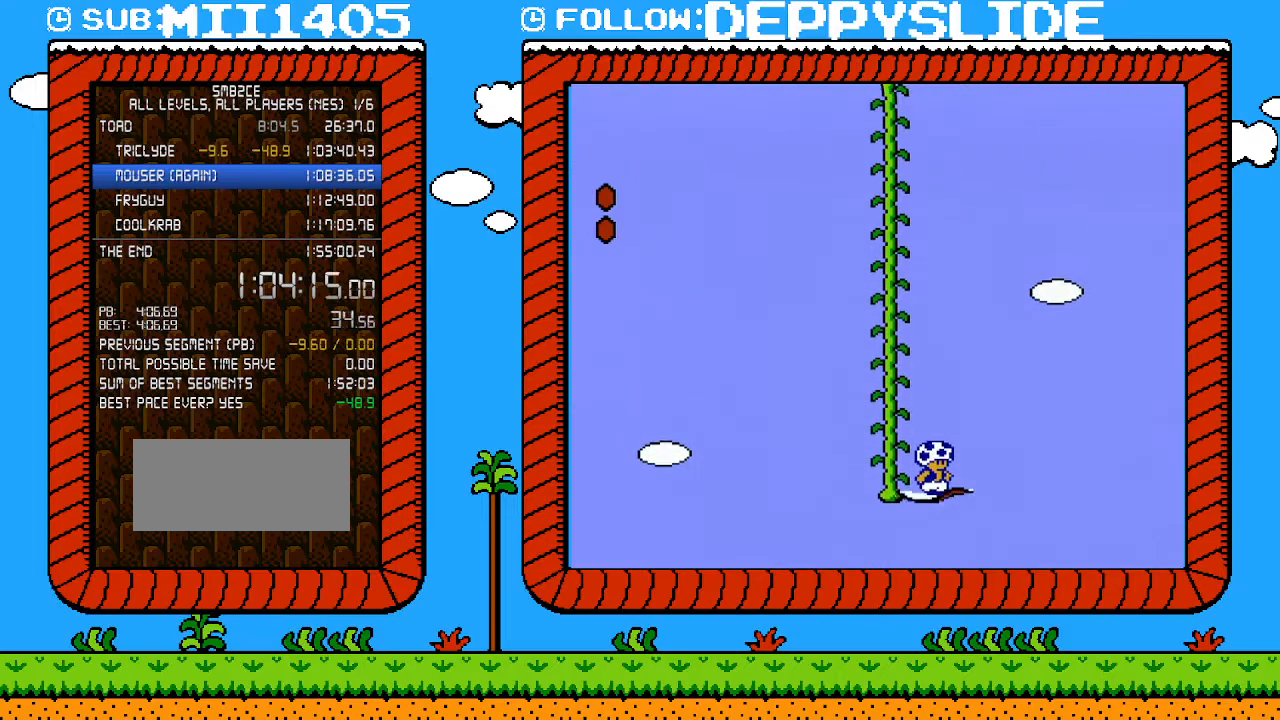
{"buttons": ["B", "DPAD_UP"], "events": []}
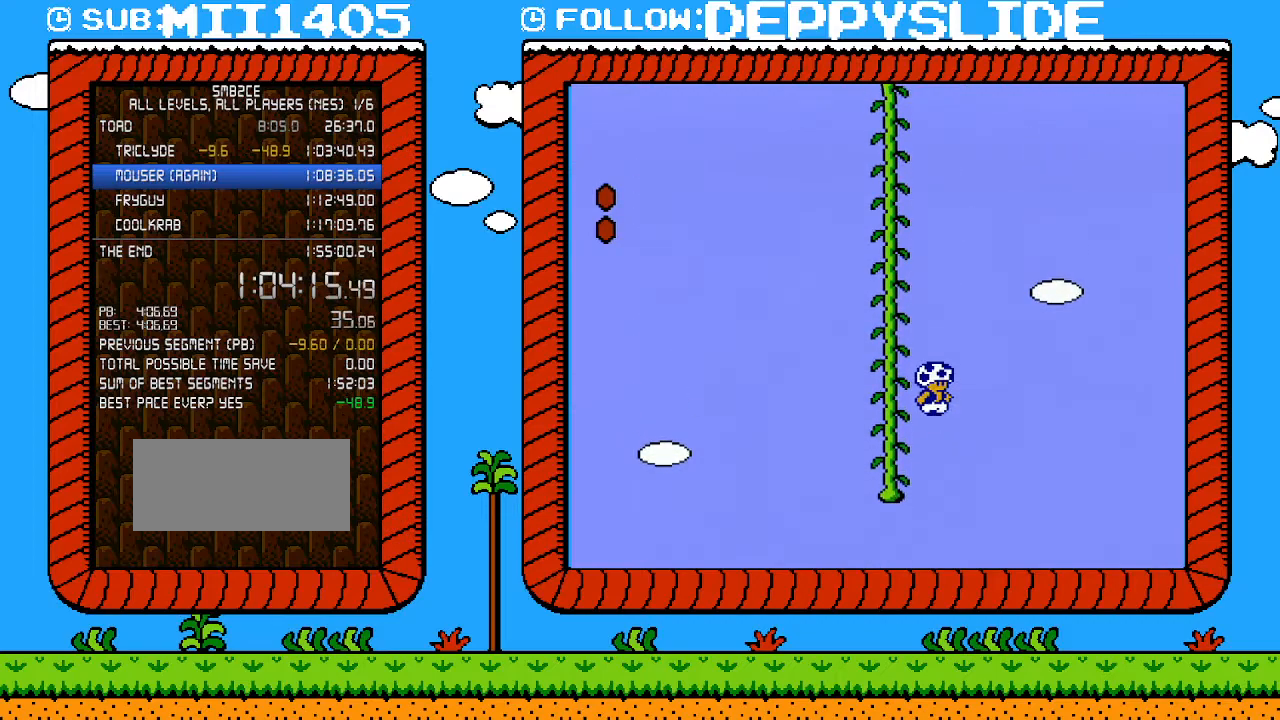
{"buttons": ["A", "B", "DPAD_LEFT"], "events": [[400, "A", "down"], [400, "DPAD_LEFT", "down"], [433, "DPAD_UP", "up"]]}
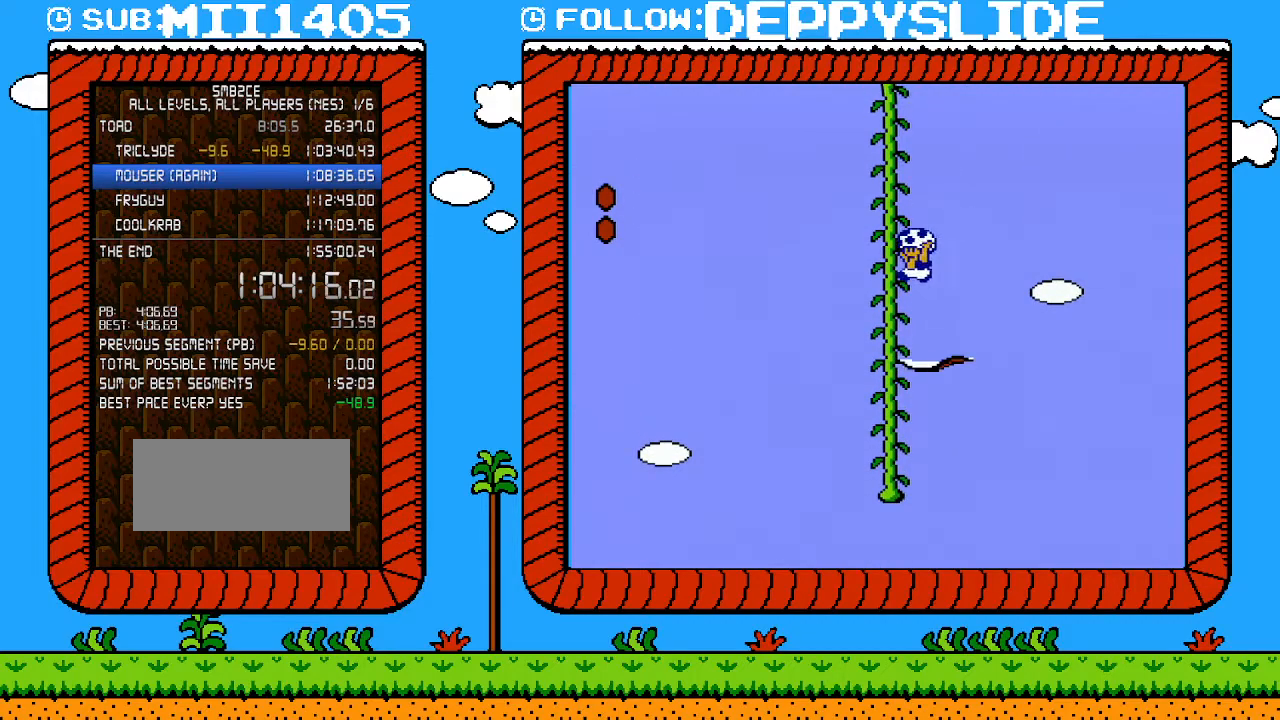
{"buttons": ["A", "B", "DPAD_UP", "DPAD_RIGHT"], "events": [[83, "A", "up"], [83, "DPAD_LEFT", "up"], [83, "DPAD_UP", "down"], [117, "DPAD_RIGHT", "down"], [217, "A", "down"], [217, "DPAD_LEFT", "down"], [217, "DPAD_RIGHT", "up"], [467, "DPAD_LEFT", "up"], [500, "DPAD_RIGHT", "down"]]}
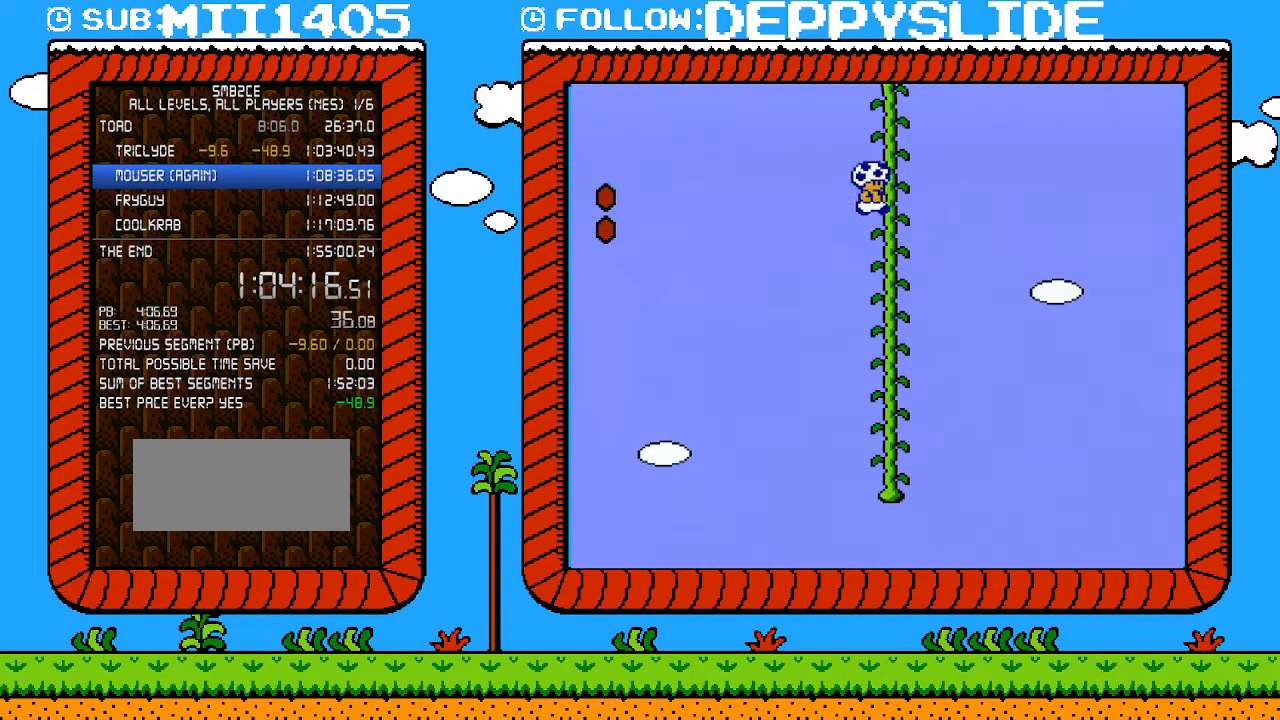
{"buttons": ["DPAD_UP"], "events": [[117, "DPAD_RIGHT", "up"], [267, "DPAD_RIGHT", "down"], [300, "A", "up"], [333, "B", "up"], [367, "DPAD_RIGHT", "up"]]}
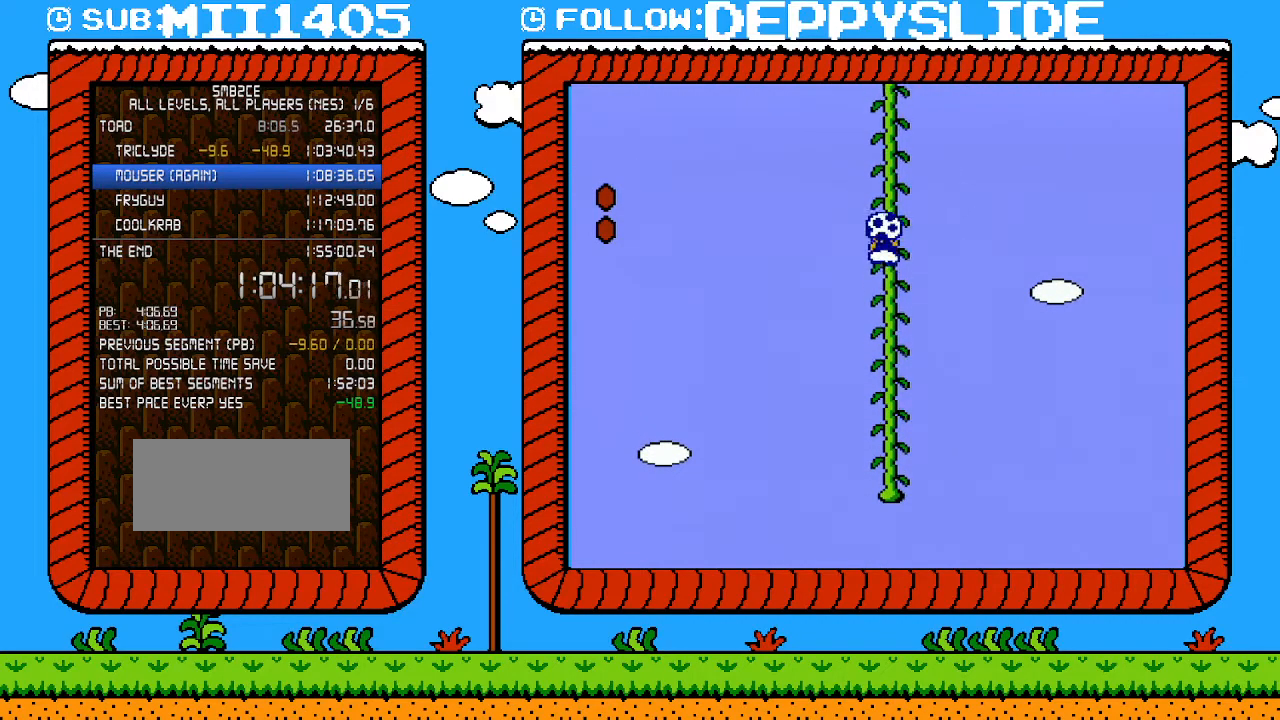
{"buttons": ["DPAD_UP"], "events": []}
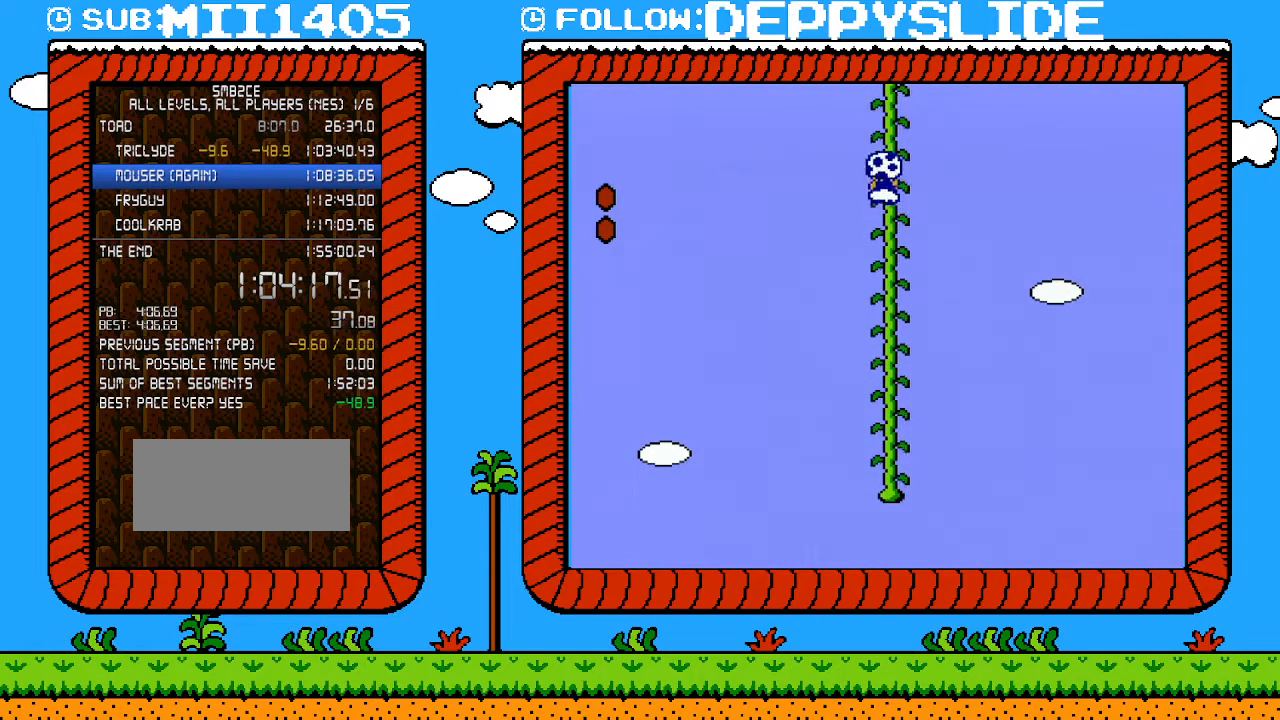
{"buttons": ["DPAD_UP"], "events": []}
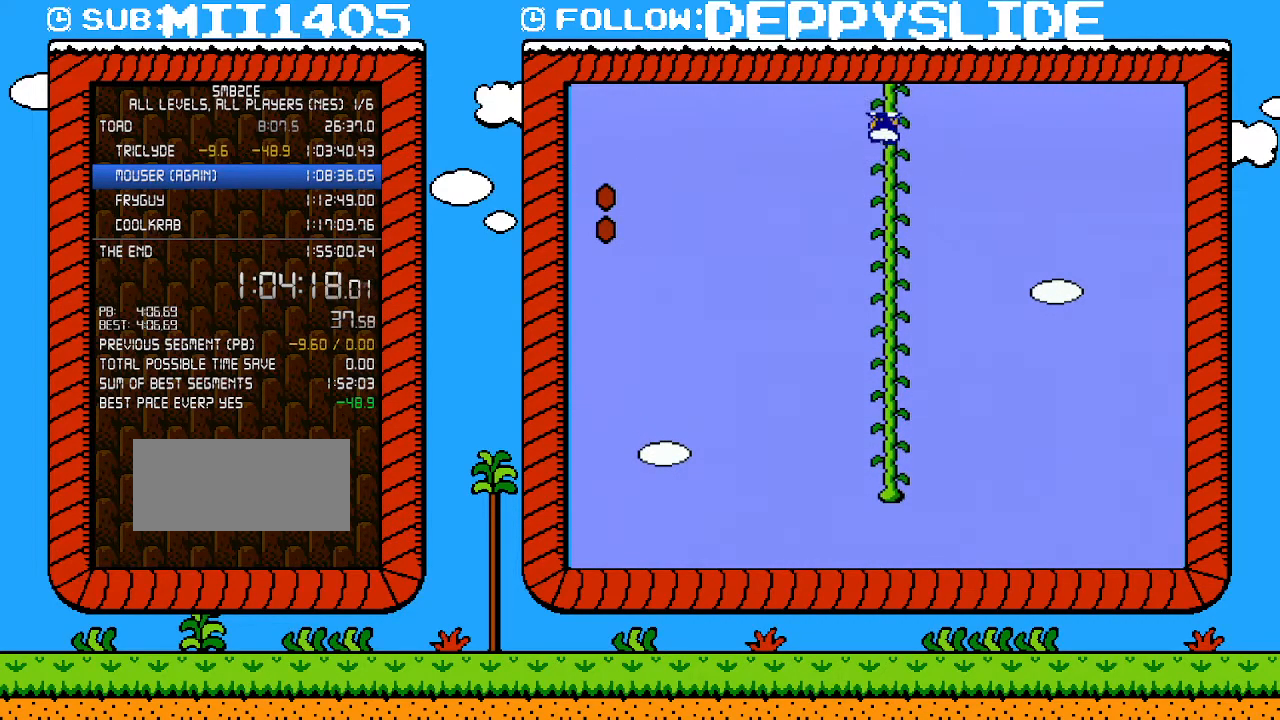
{"buttons": ["DPAD_UP"], "events": []}
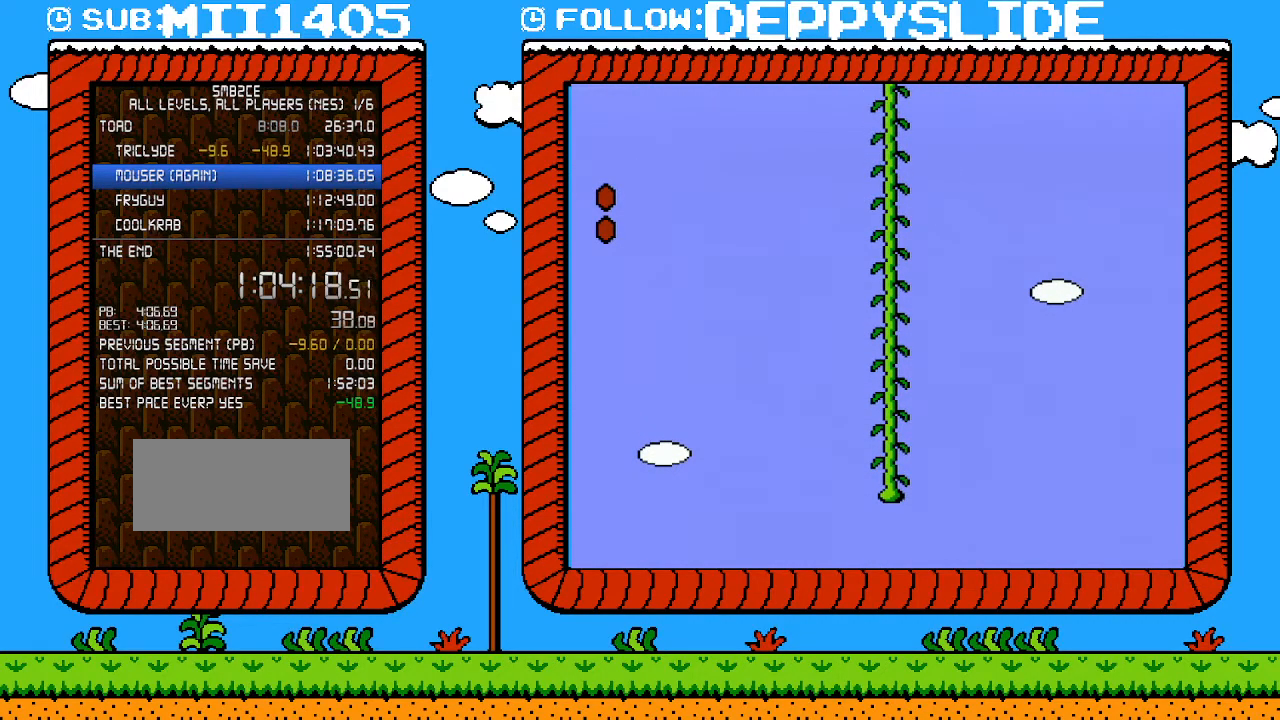
{"buttons": [], "events": [[400, "DPAD_UP", "up"]]}
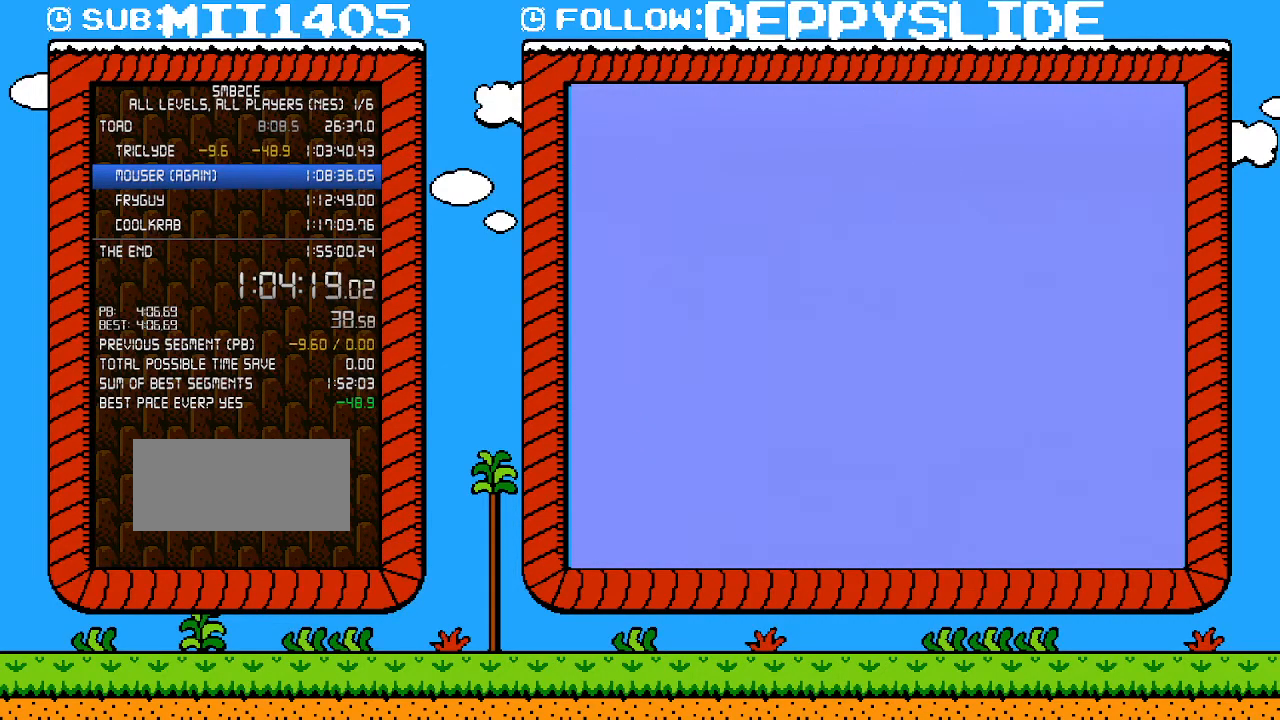
{"buttons": ["B", "DPAD_RIGHT"], "events": [[433, "DPAD_RIGHT", "down"], [467, "B", "down"]]}
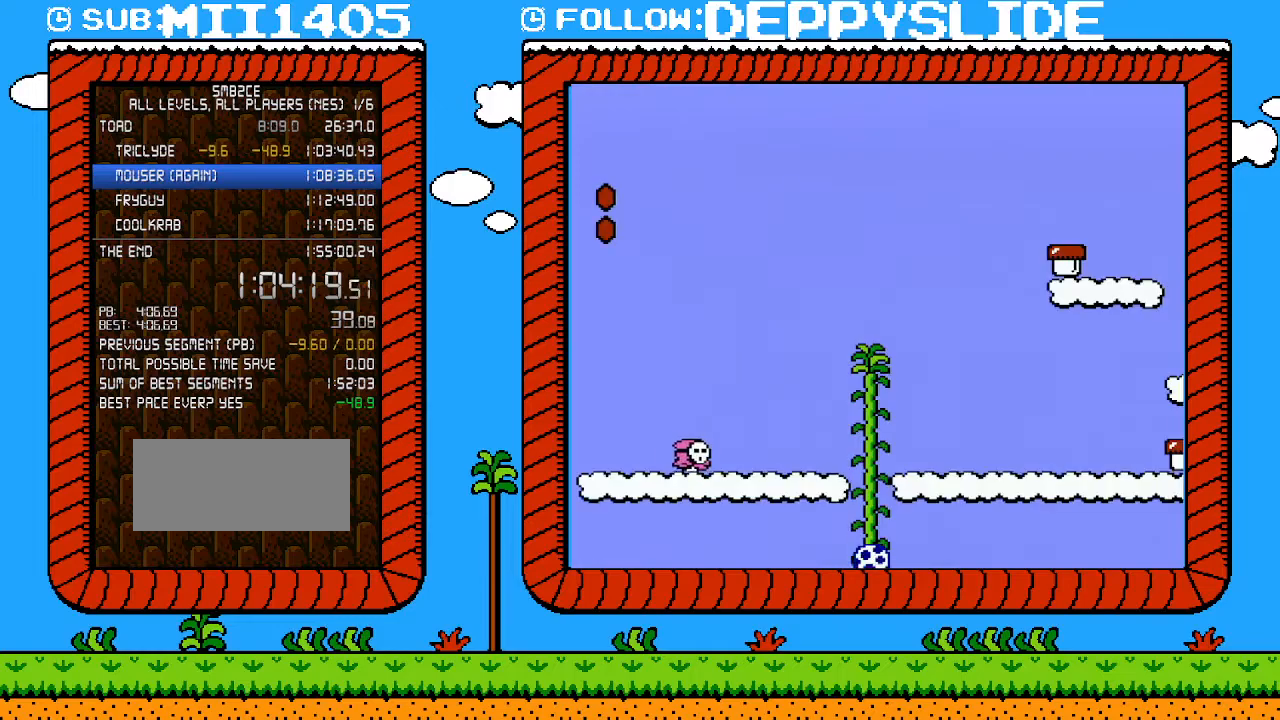
{"buttons": ["B", "DPAD_RIGHT"], "events": []}
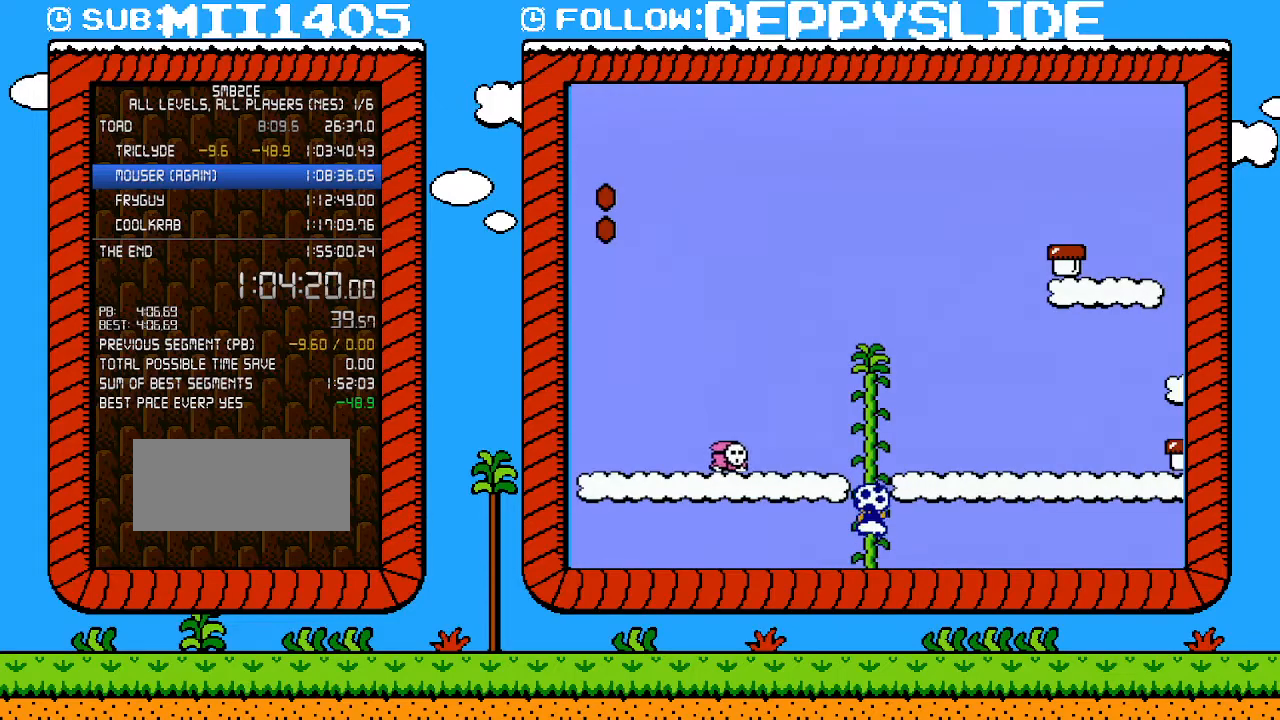
{"buttons": ["B", "DPAD_RIGHT"], "events": []}
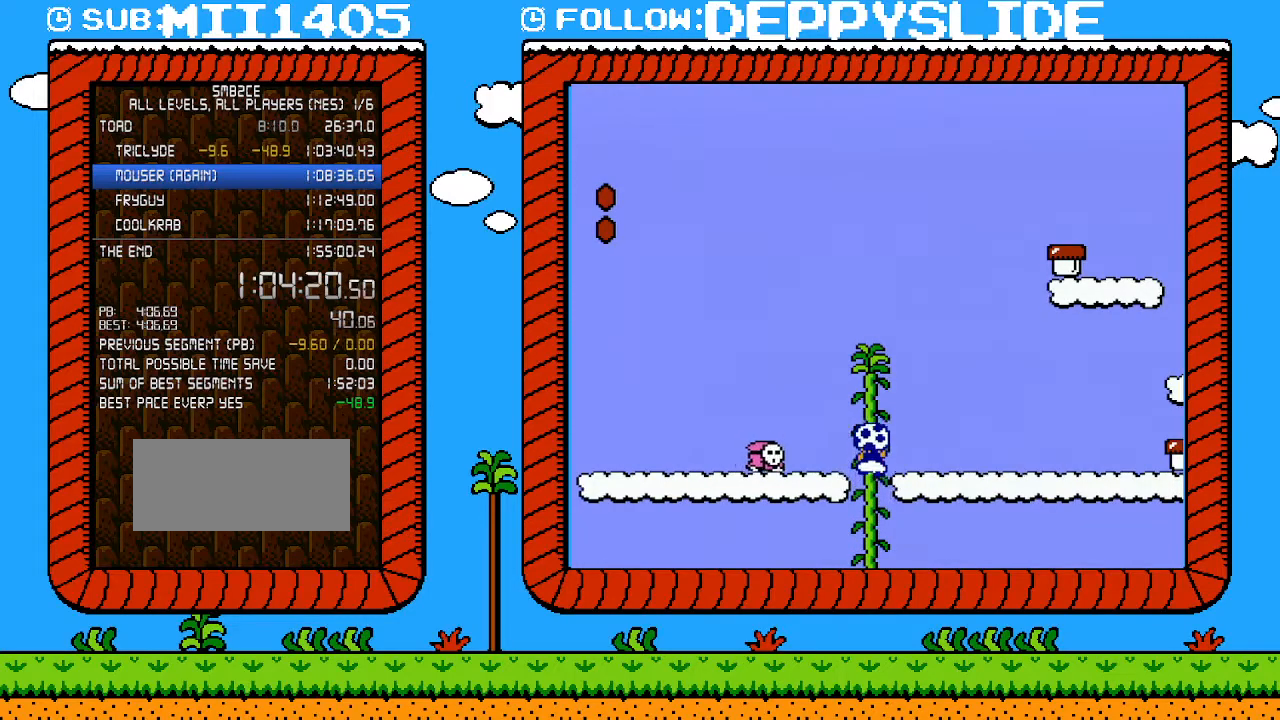
{"buttons": ["B", "DPAD_RIGHT"], "events": []}
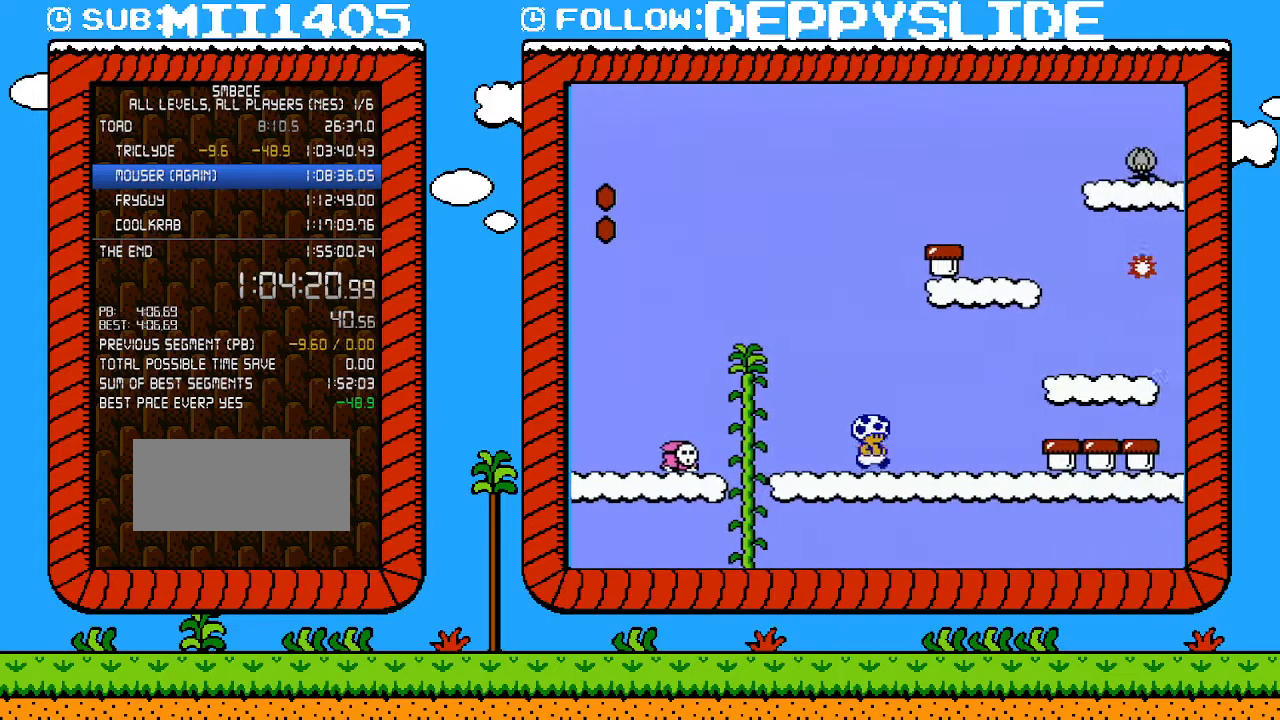
{"buttons": ["B", "DPAD_RIGHT"], "events": [[267, "A", "down"], [333, "A", "up"]]}
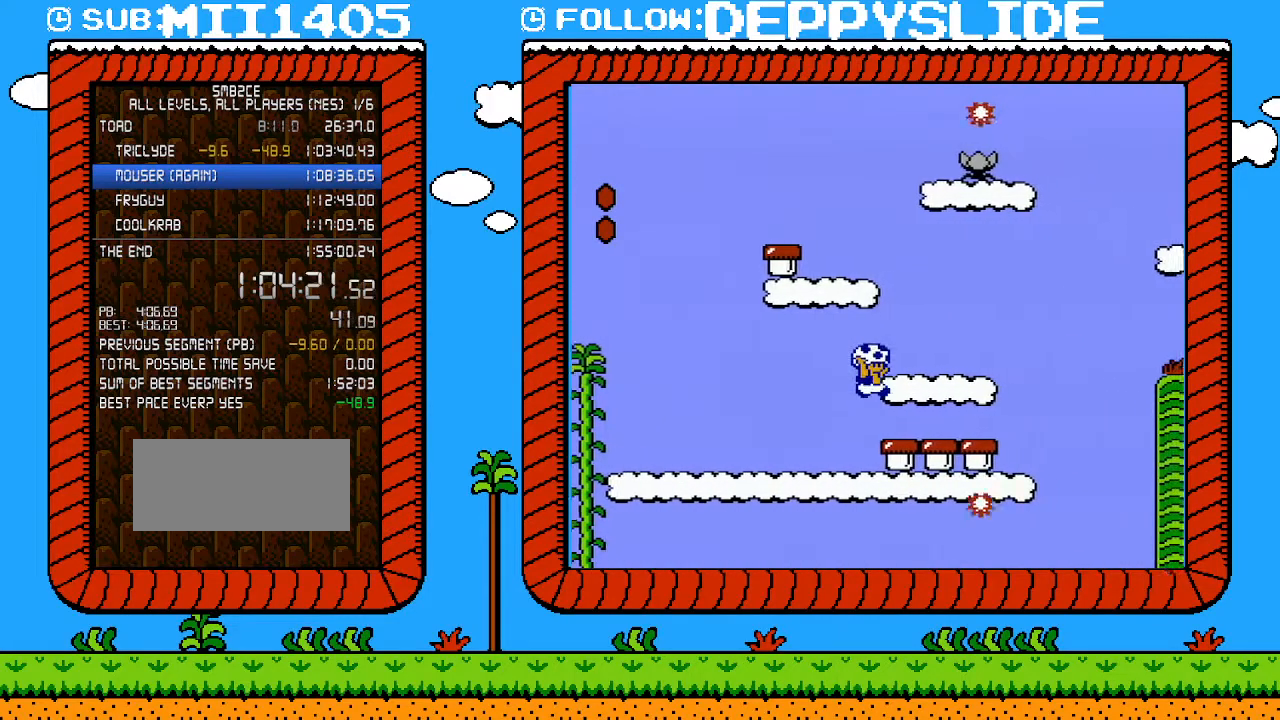
{"buttons": ["B"], "events": [[50, "B", "up"], [50, "DPAD_RIGHT", "up"], [233, "B", "down"]]}
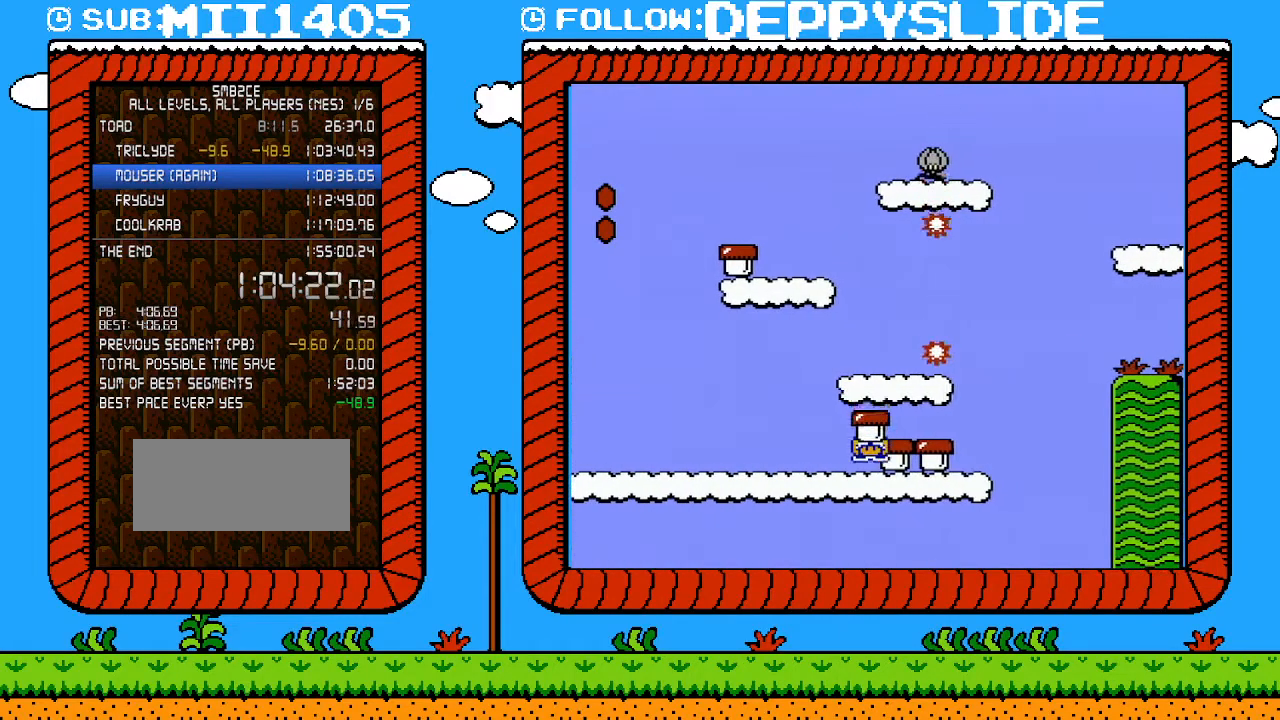
{"buttons": ["B", "DPAD_RIGHT"], "events": [[183, "A", "down"], [333, "DPAD_RIGHT", "down"], [433, "A", "up"]]}
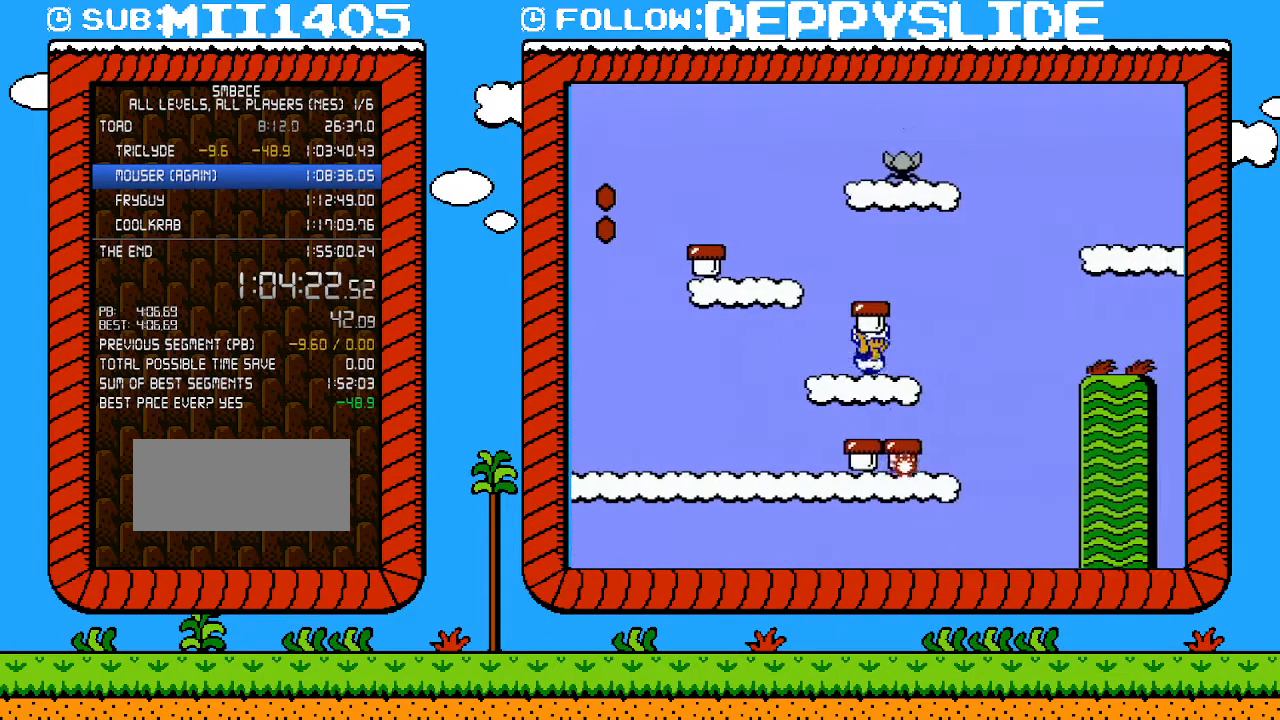
{"buttons": ["B", "DPAD_RIGHT"], "events": [[217, "A", "down"], [333, "A", "up"]]}
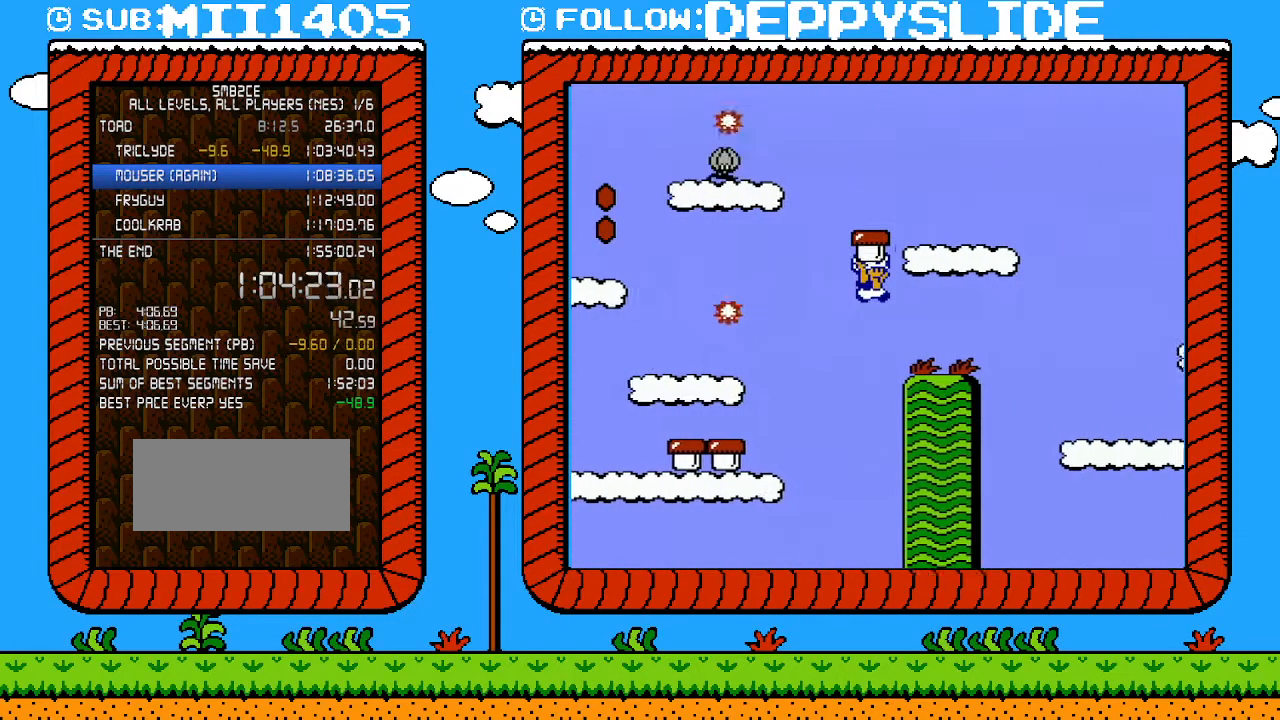
{"buttons": ["A", "B", "DPAD_DOWN", "DPAD_RIGHT"], "events": [[250, "DPAD_DOWN", "down"], [267, "A", "down"], [267, "DPAD_RIGHT", "up"], [333, "DPAD_RIGHT", "down"]]}
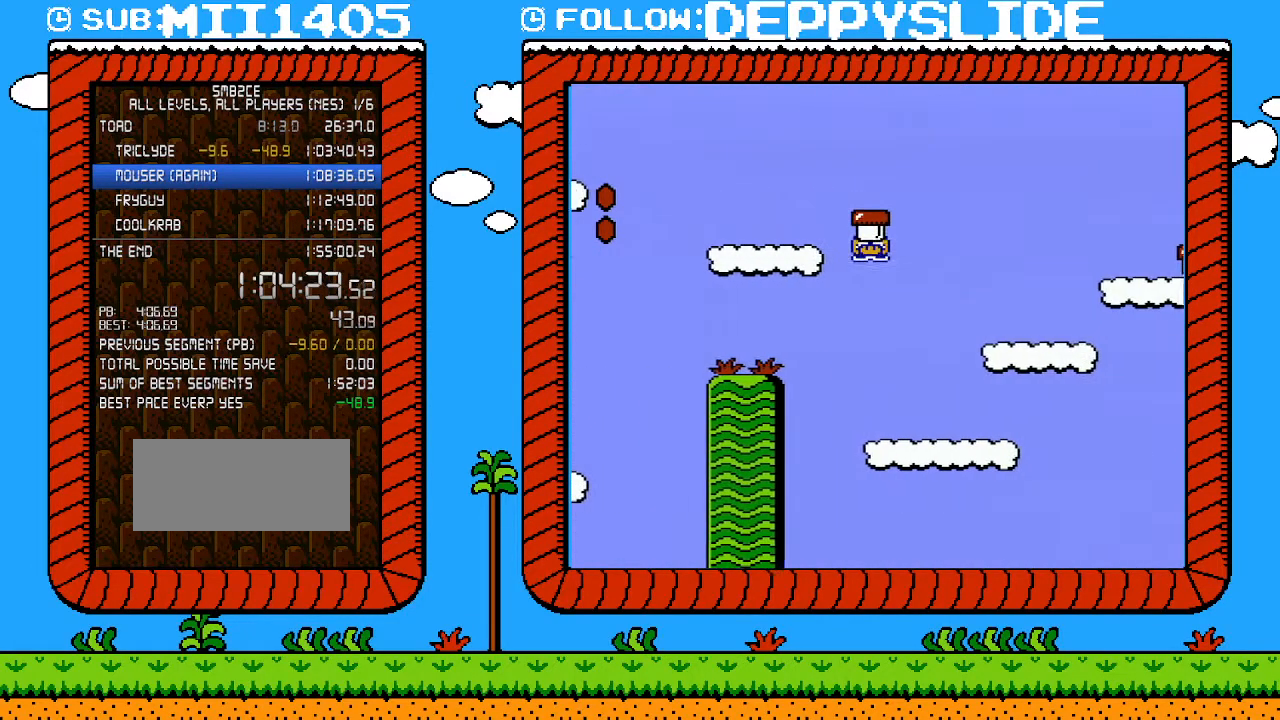
{"buttons": ["A", "B", "DPAD_RIGHT"], "events": [[33, "DPAD_DOWN", "up"], [150, "A", "up"], [467, "A", "down"]]}
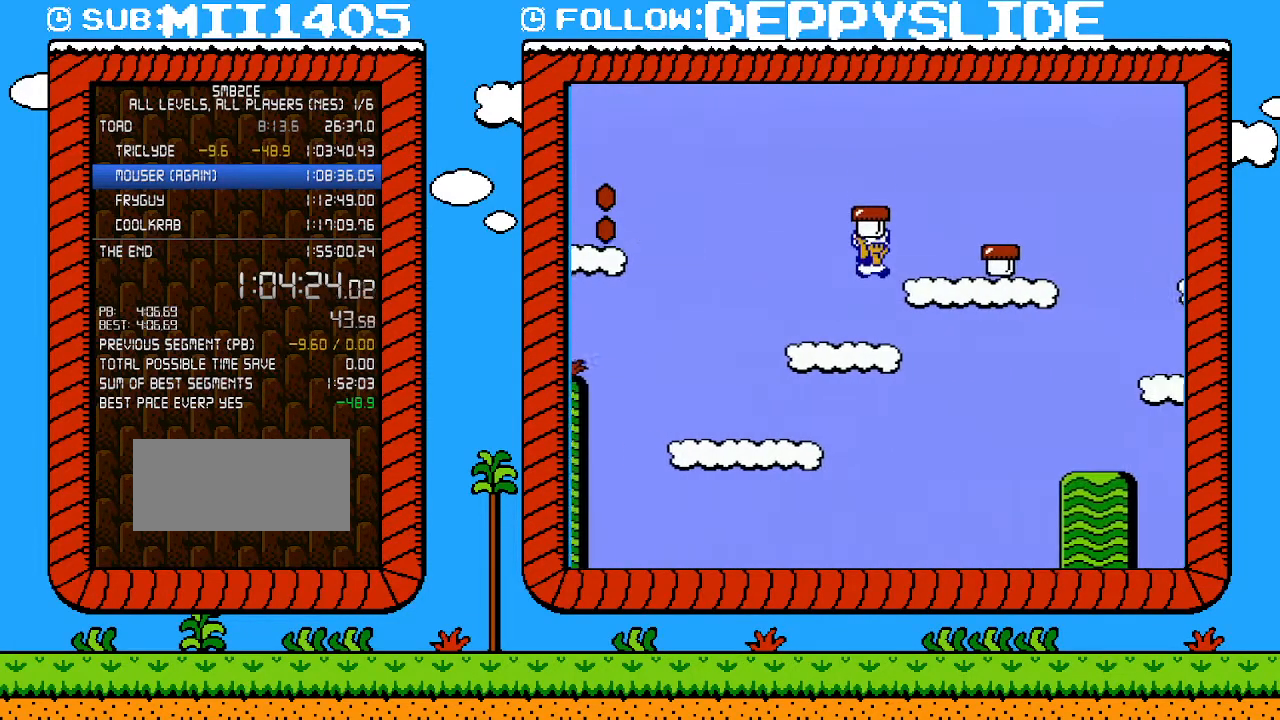
{"buttons": ["B", "DPAD_RIGHT"], "events": [[217, "A", "up"], [400, "A", "down"], [500, "A", "up"]]}
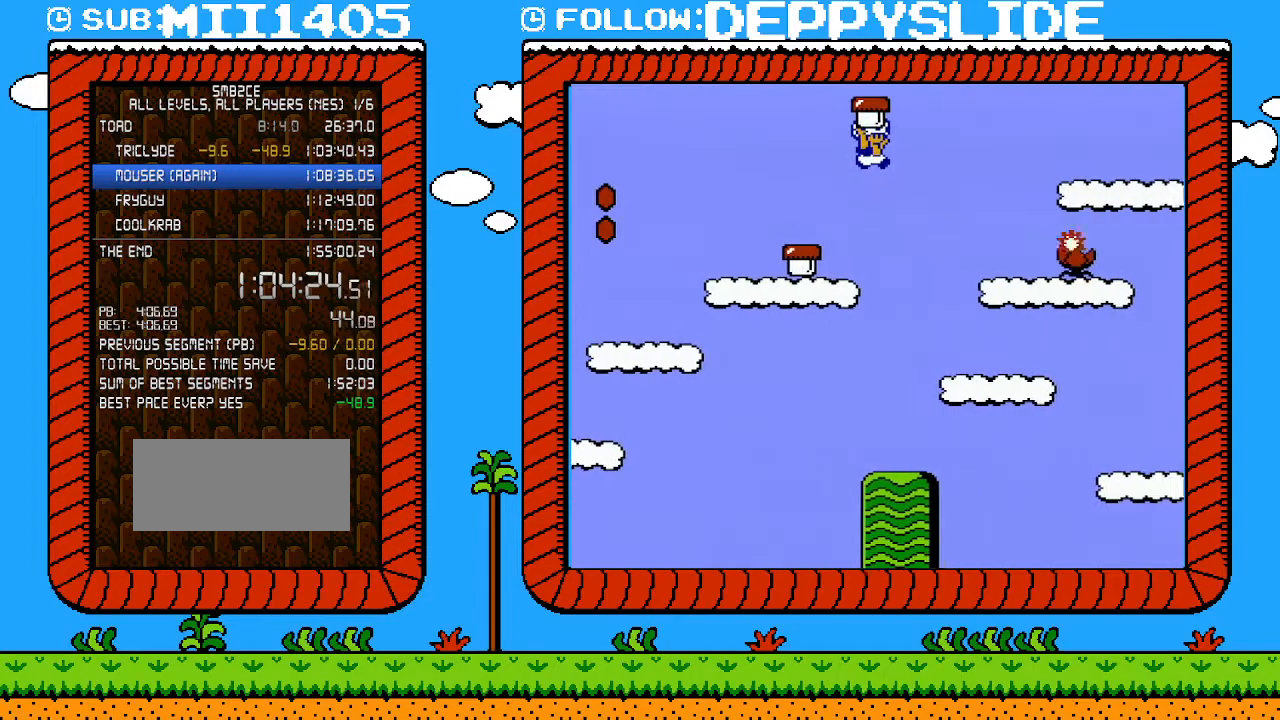
{"buttons": ["B", "DPAD_DOWN"], "events": [[117, "DPAD_UP", "down"], [183, "DPAD_LEFT", "down"], [183, "DPAD_RIGHT", "up"], [183, "DPAD_UP", "up"], [300, "DPAD_LEFT", "up"], [433, "DPAD_DOWN", "down"]]}
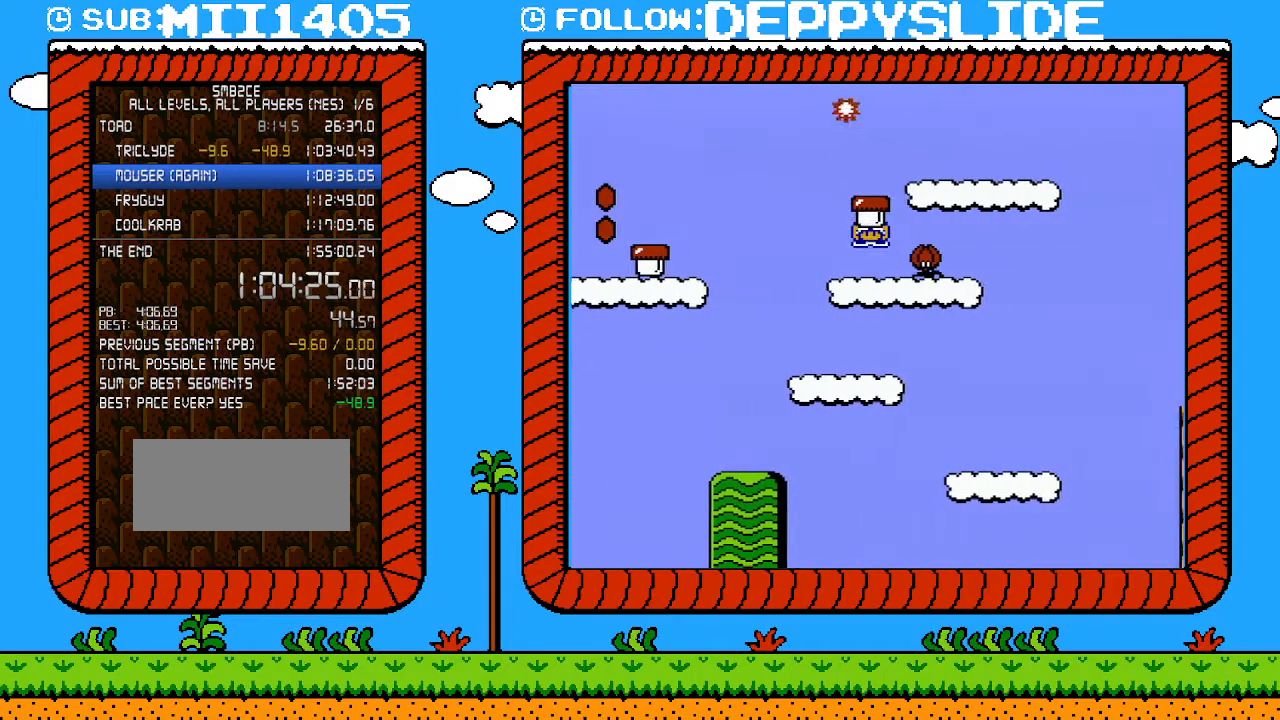
{"buttons": ["A", "B", "DPAD_RIGHT"], "events": [[33, "A", "down"], [33, "DPAD_RIGHT", "down"], [83, "DPAD_DOWN", "up"], [217, "A", "up"], [433, "A", "down"]]}
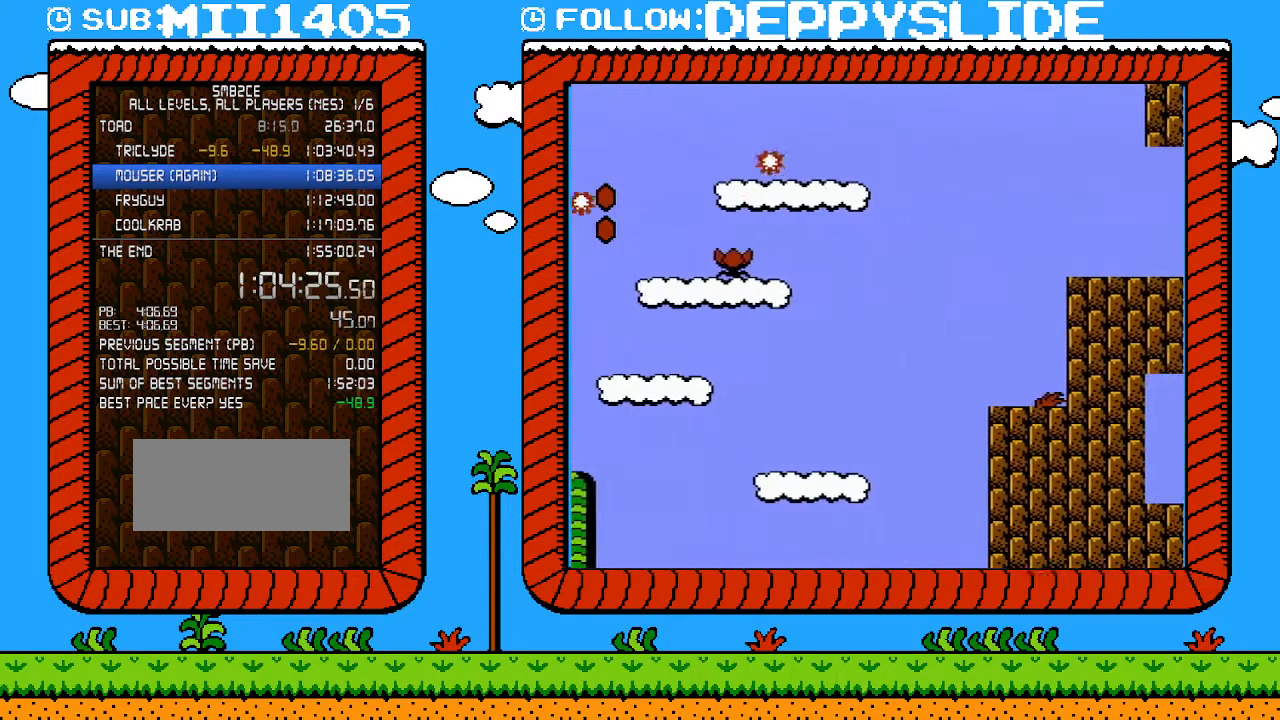
{"buttons": ["B", "DPAD_RIGHT"], "events": [[67, "A", "up"]]}
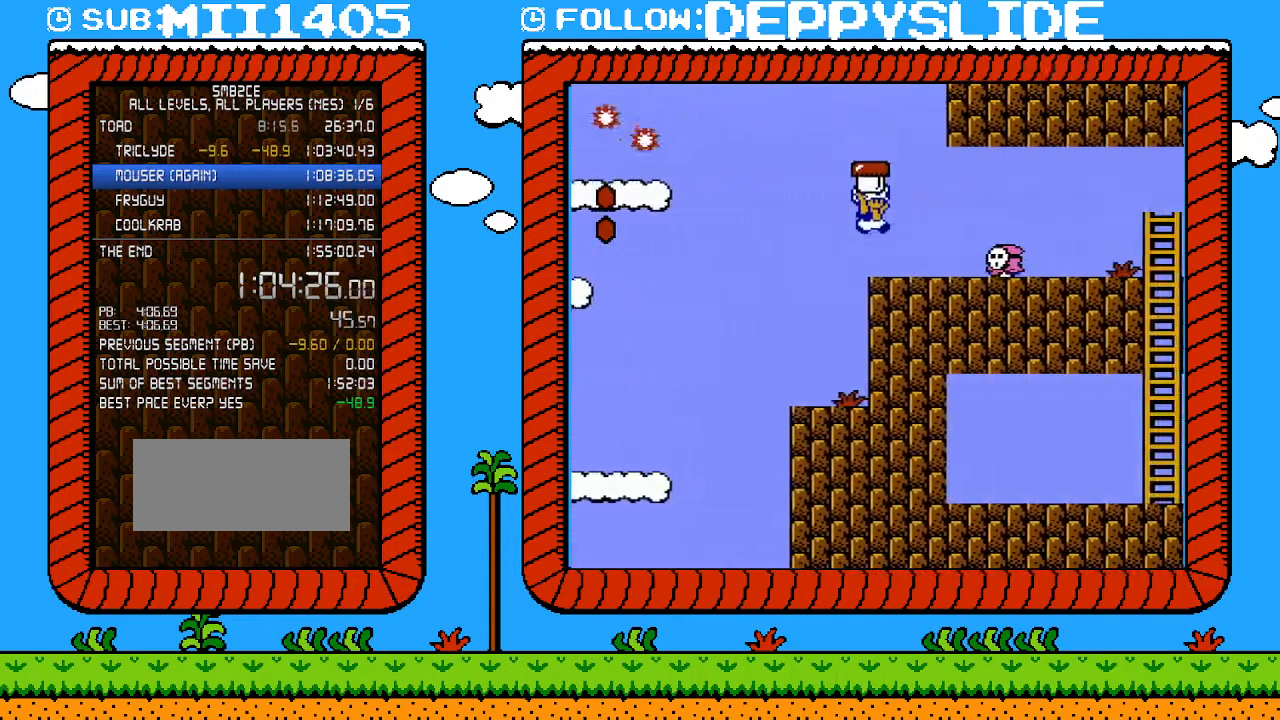
{"buttons": ["B", "DPAD_RIGHT"], "events": [[183, "DPAD_DOWN", "down"], [183, "DPAD_RIGHT", "up"], [233, "A", "down"], [300, "DPAD_DOWN", "up"], [300, "DPAD_RIGHT", "down"], [333, "A", "up"]]}
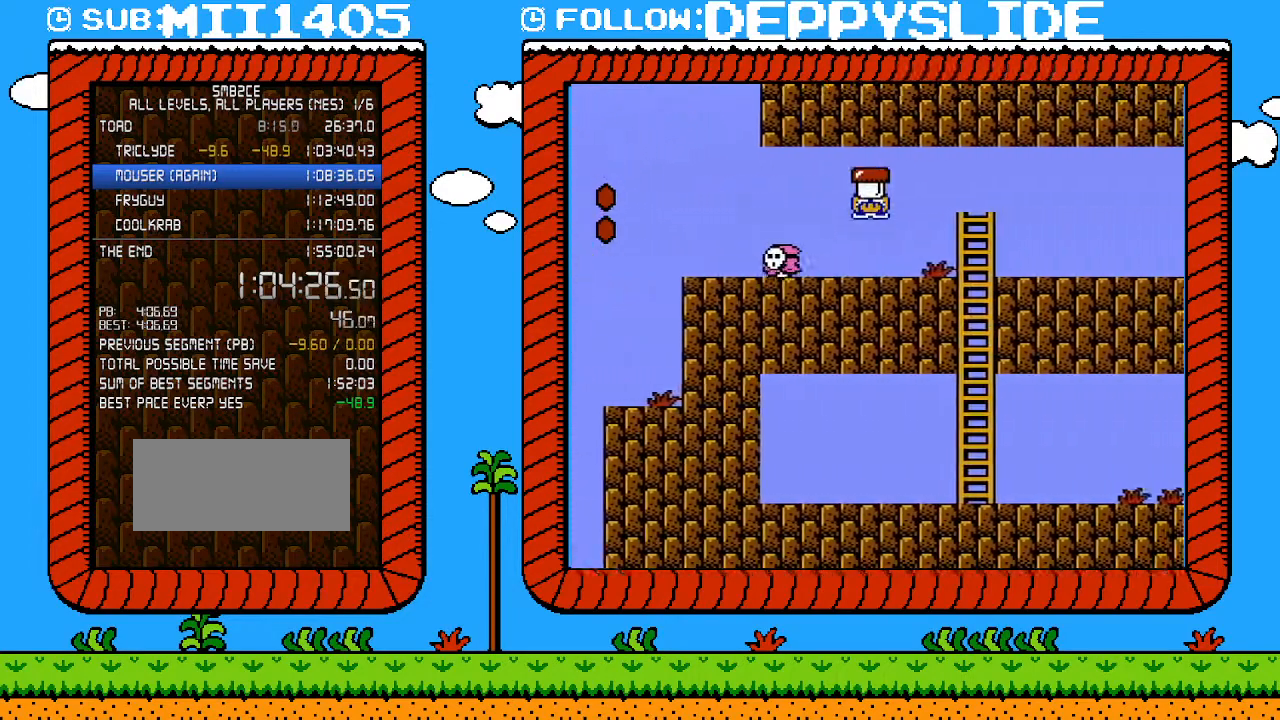
{"buttons": ["B", "DPAD_RIGHT"], "events": []}